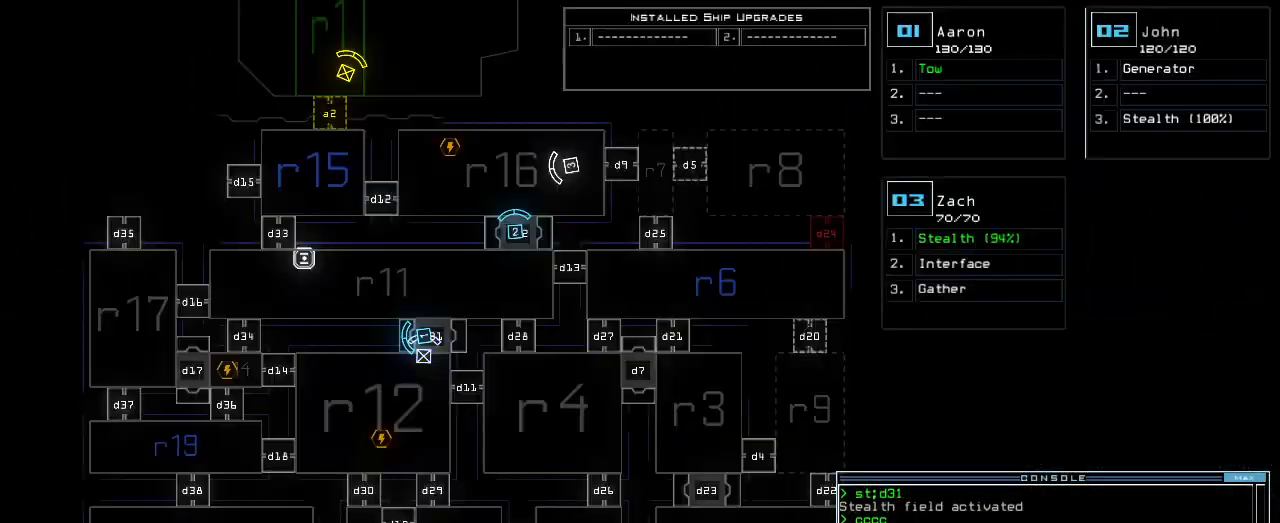
Gameplay with keyboard; each line is a JSON object with the keys held at the frame after it. "events" lists presses ("down") and releases ("up") of ".", "0", "1", "2", "3", "4", "5", "6", "7", "8", "9", "a", "b", "backspace", "c", "caps_lock", "comma", "ctrl_l", "ctrl_r", "d", "down", "e", "equals", "escape", "f", "f1", "g", "h", "i", "j", "k", "l", "left", "m", "minus", "n", "o", "p", "q", "quote", "r", "return", "right", "s", "semicolon", "shift_l", "shift_r", "space", "t", "tab", "tilde", "u", "up", "v", "w", "x", "y" and "z" between this image and that frame as [ms after this image, input, new state], when the widget could be followed in between. No other keys are recorded. Mouse input is not recorded.
{"keys": [], "events": []}
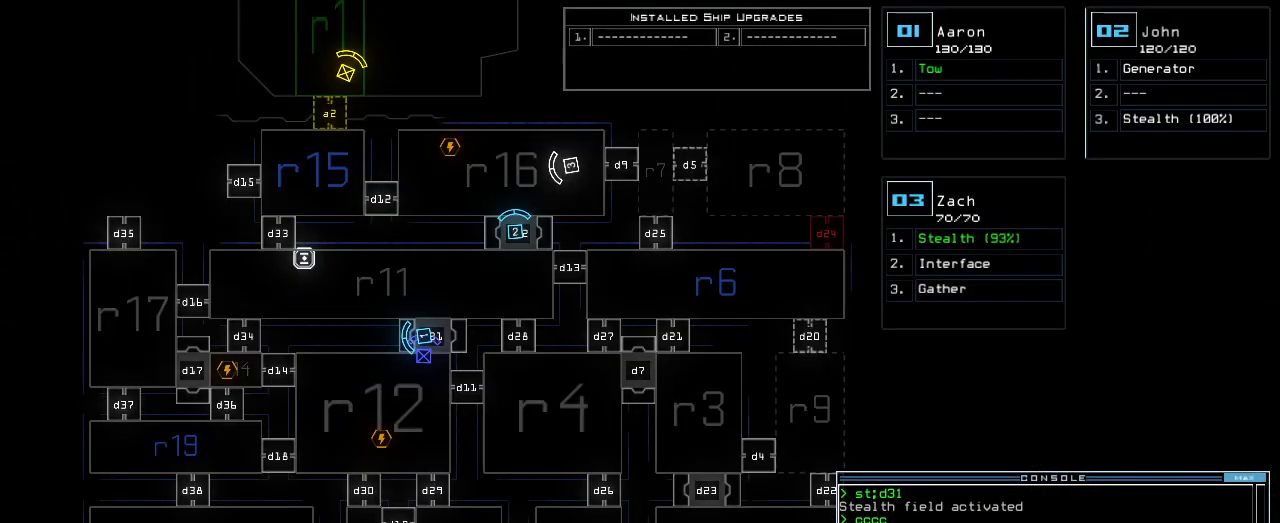
{"keys": [], "events": [[120, "up", "down"], [360, "up", "up"]]}
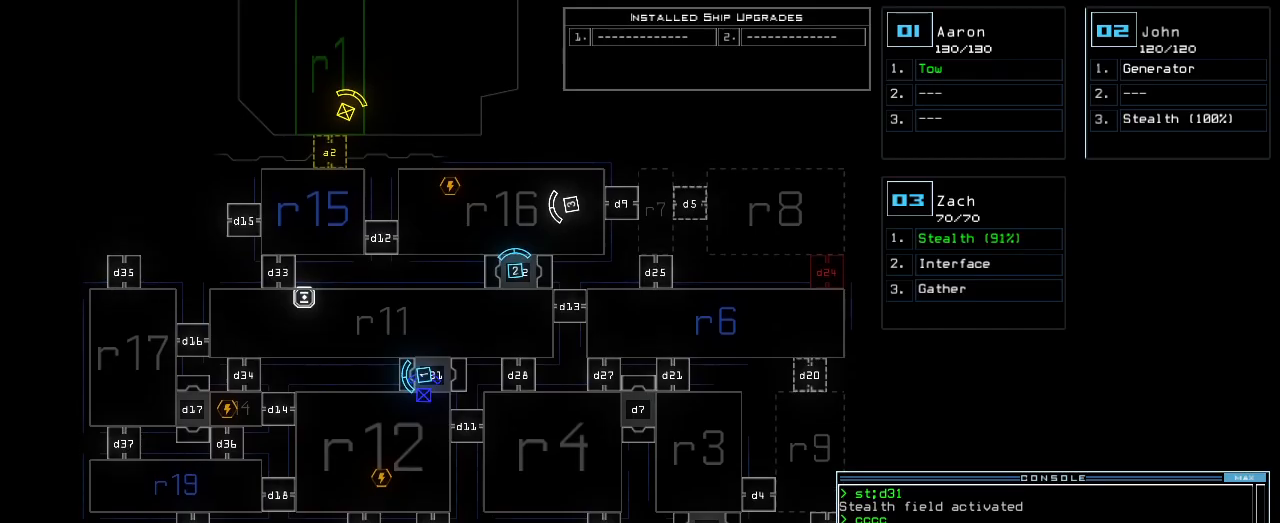
{"keys": [], "events": []}
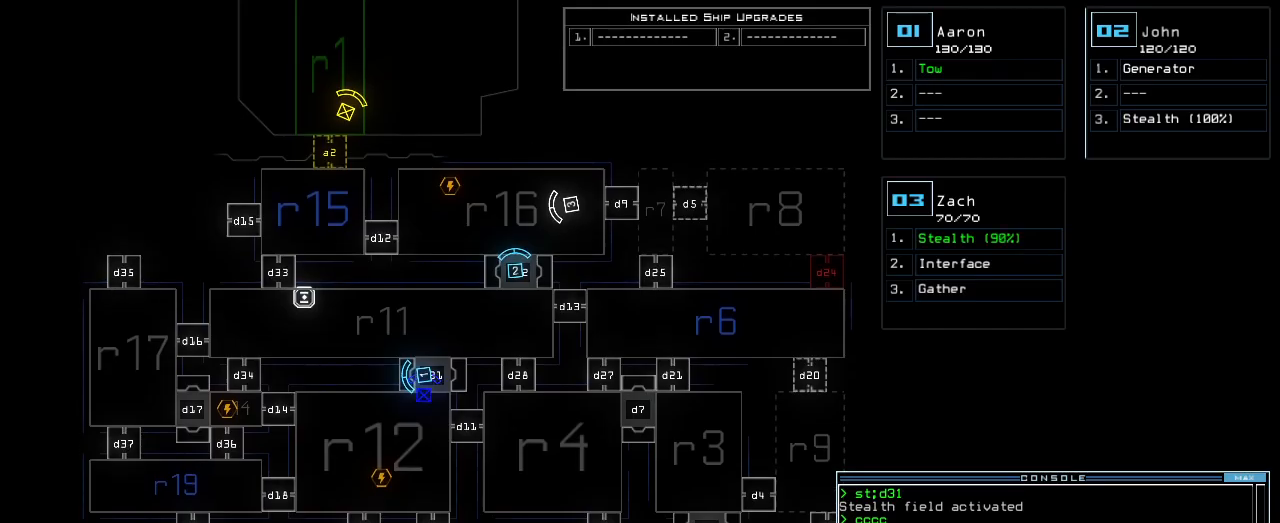
{"keys": [], "events": [[420, "2", "down"], [460, "2", "up"]]}
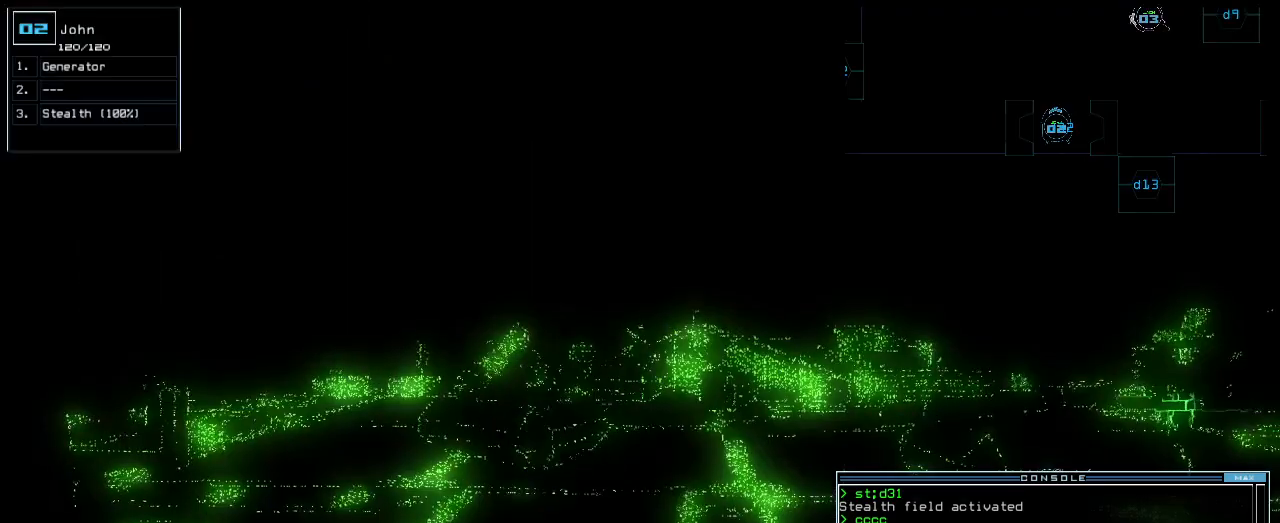
{"keys": ["up"], "events": [[80, "backspace", "down"], [220, "up", "down"], [260, "backspace", "up"], [320, "backspace", "down"], [460, "backspace", "up"]]}
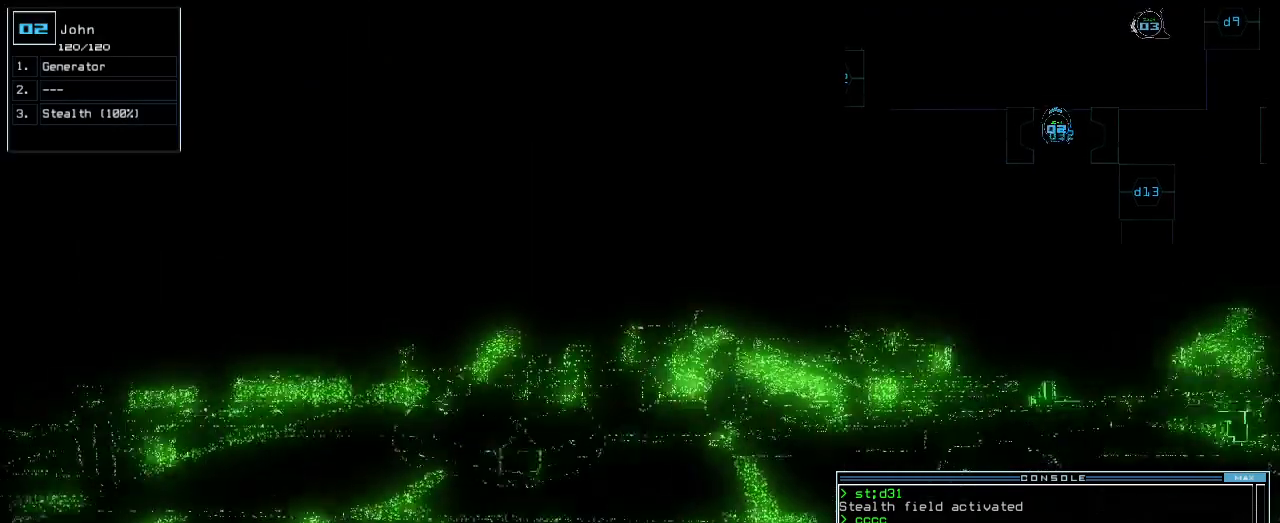
{"keys": ["left", "up"], "events": [[440, "left", "down"]]}
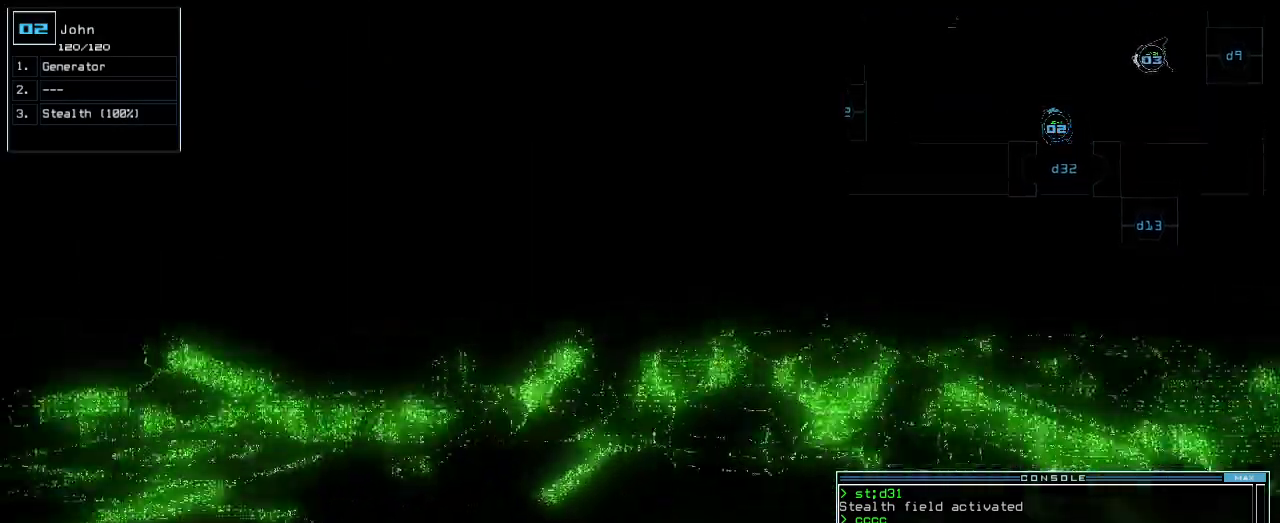
{"keys": ["up"], "events": [[420, "left", "up"]]}
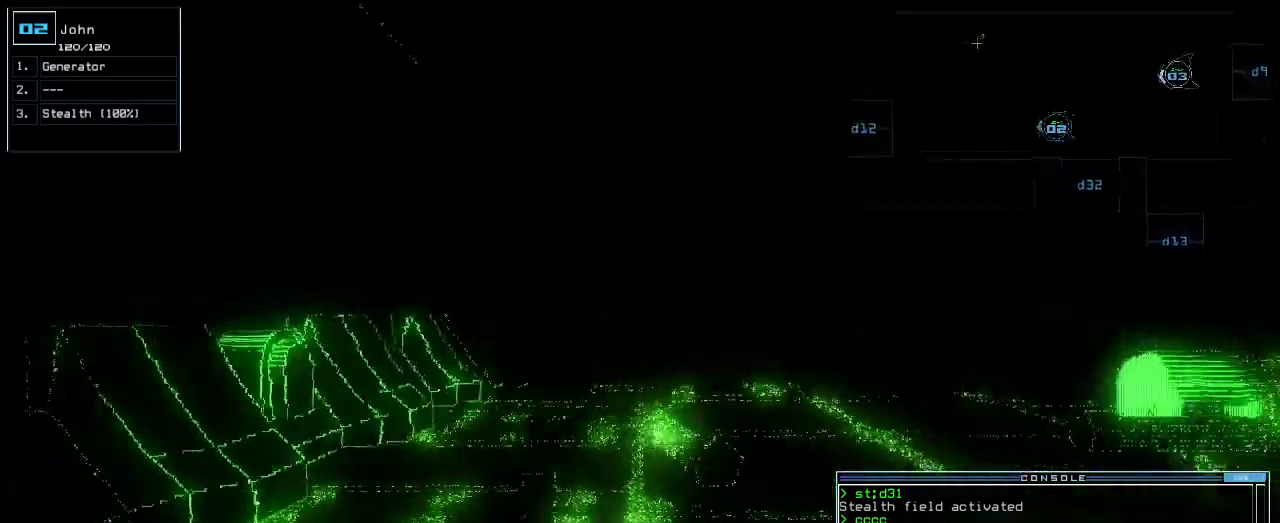
{"keys": ["up"], "events": []}
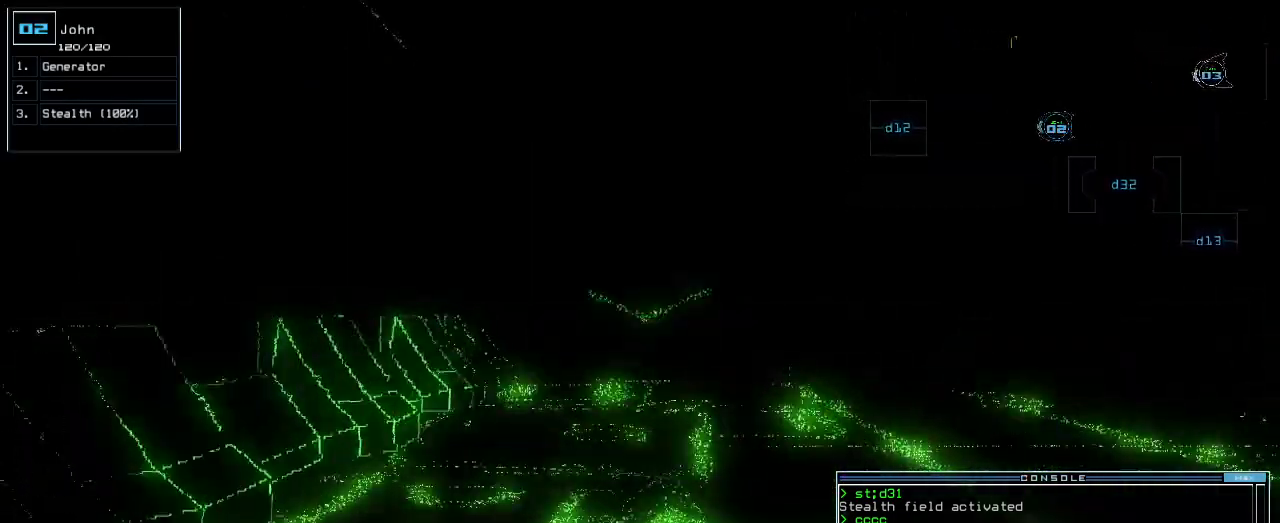
{"keys": ["up"], "events": []}
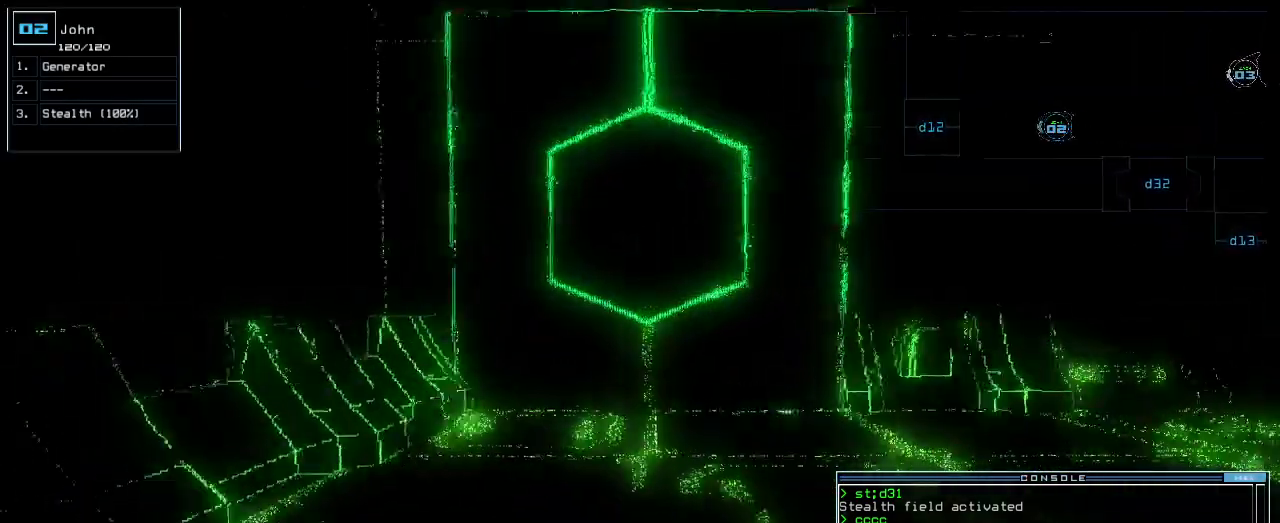
{"keys": ["right", "up"], "events": [[440, "right", "down"]]}
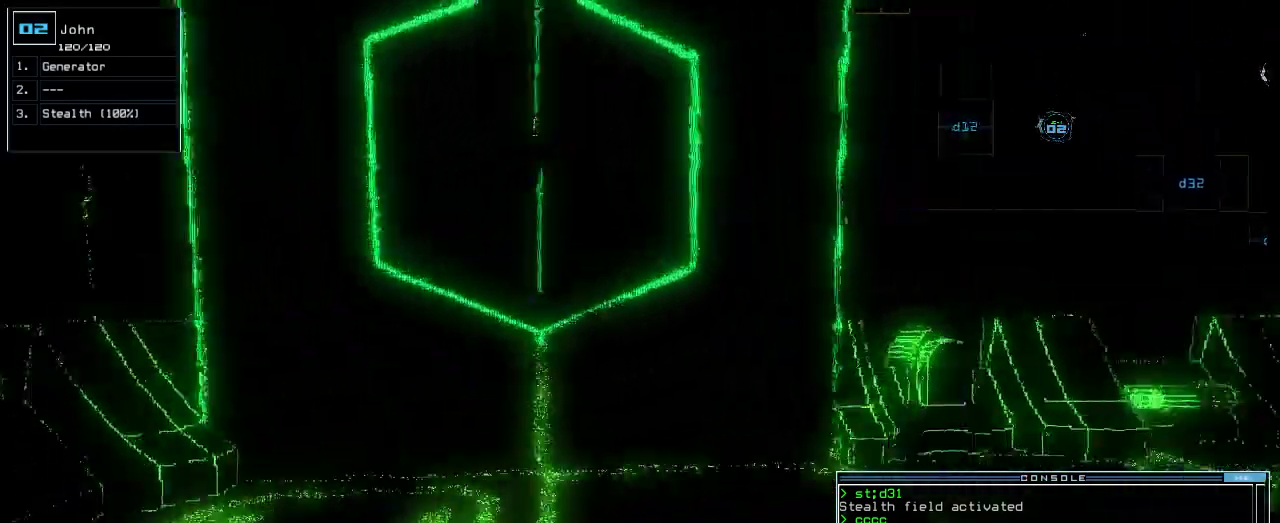
{"keys": ["right", "up"], "events": [[300, "right", "up"], [460, "right", "down"]]}
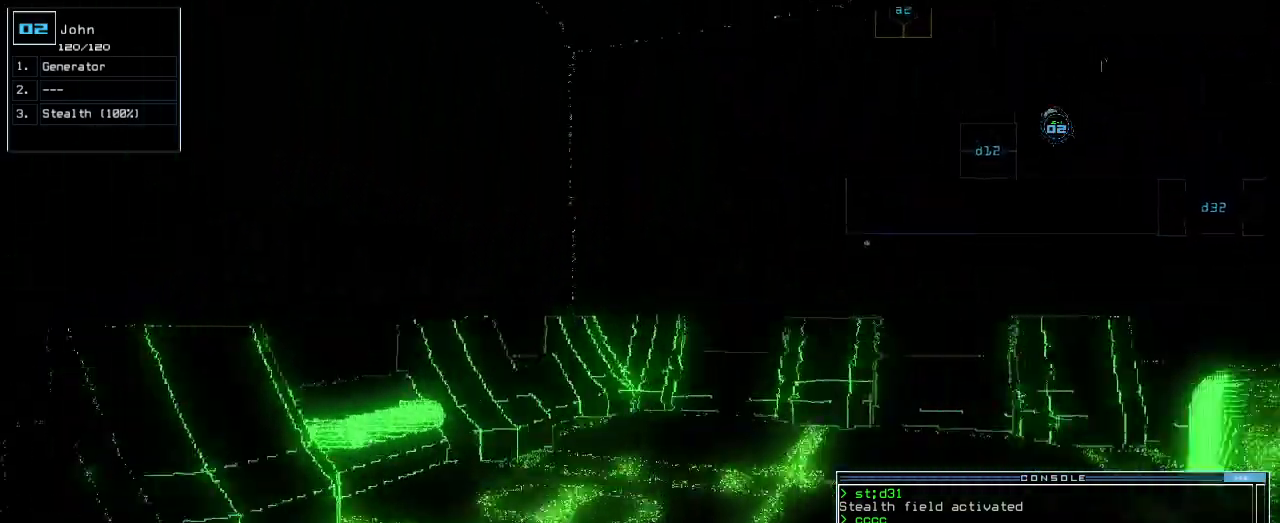
{"keys": ["up"], "events": [[380, "right", "up"]]}
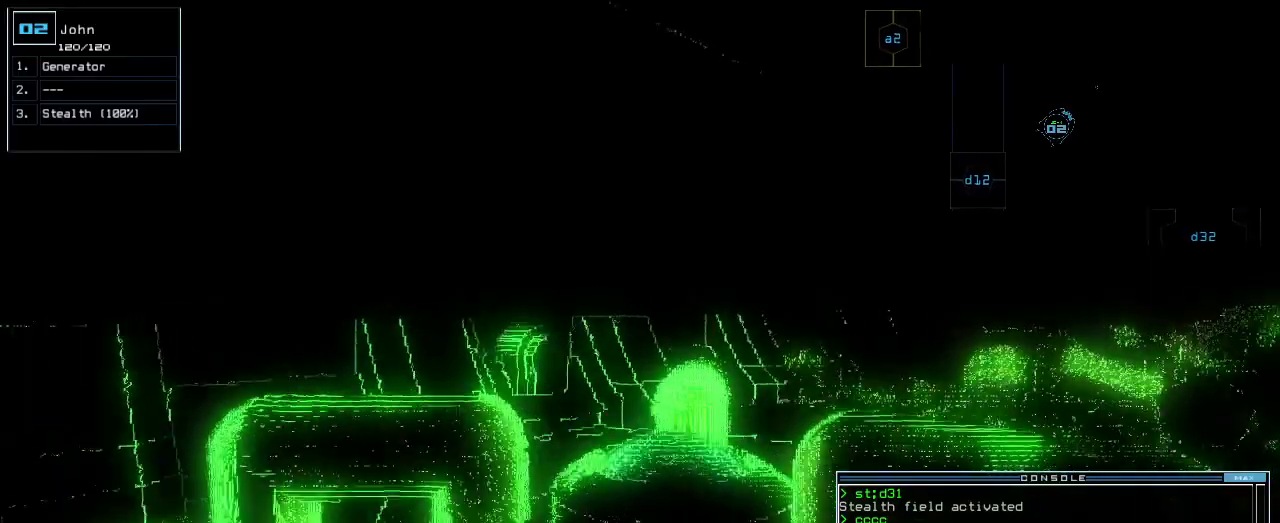
{"keys": ["backspace", "space"], "events": [[100, "right", "down"], [240, "right", "up"], [300, "g", "down"], [340, "backspace", "down"], [340, "return", "down"], [360, "up", "up"], [380, "g", "up"], [440, "return", "up"], [460, "space", "down"]]}
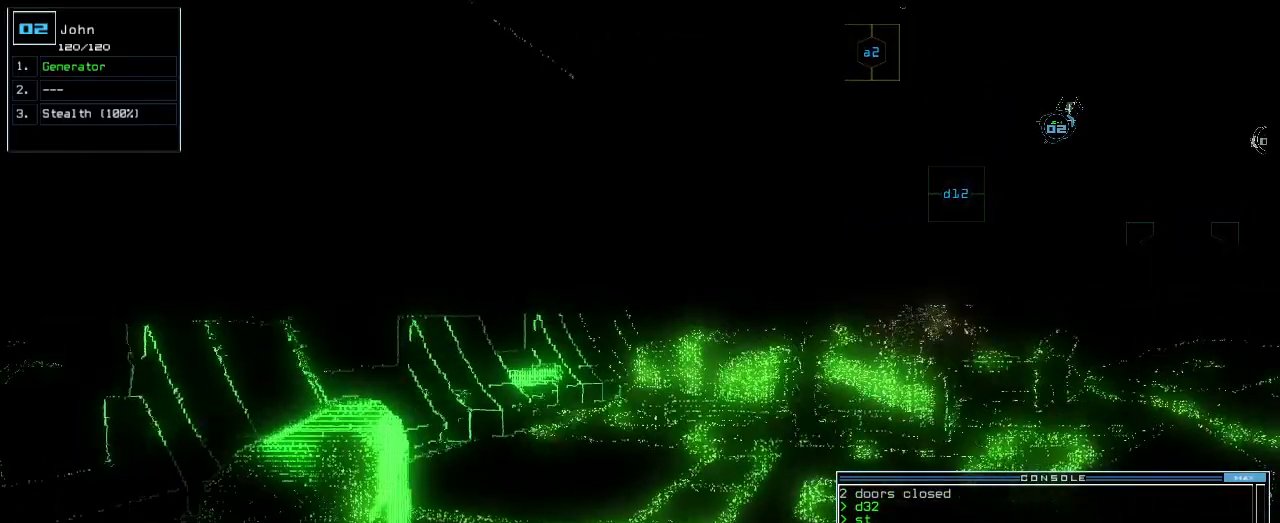
{"keys": ["right"], "events": [[20, "backspace", "up"], [60, "space", "up"], [300, "right", "down"]]}
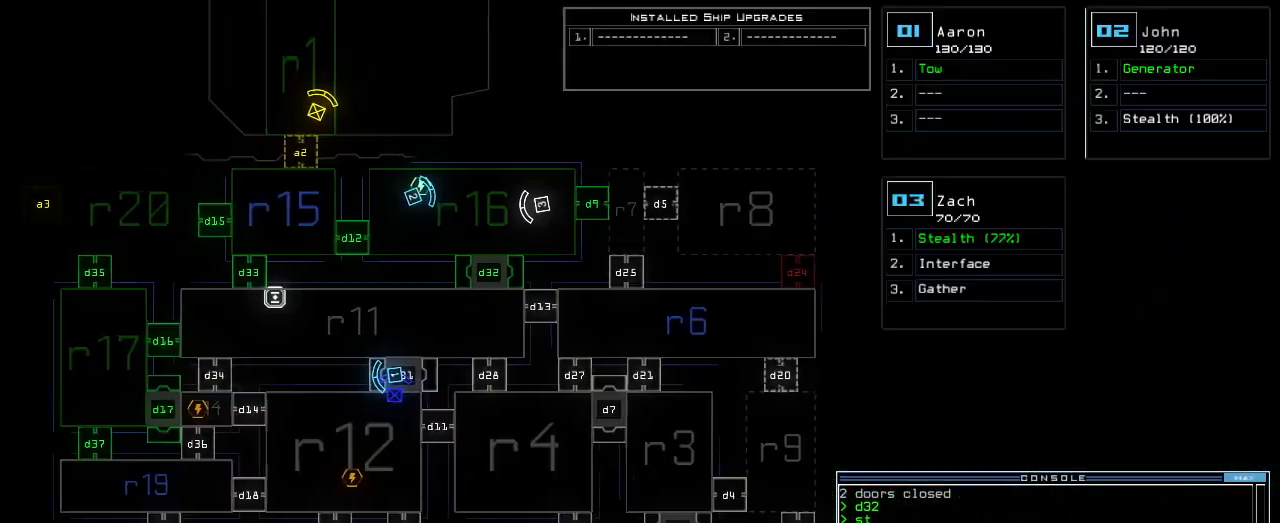
{"keys": ["left"], "events": [[160, "right", "up"], [320, "3", "down"], [340, "left", "down"], [400, "3", "up"]]}
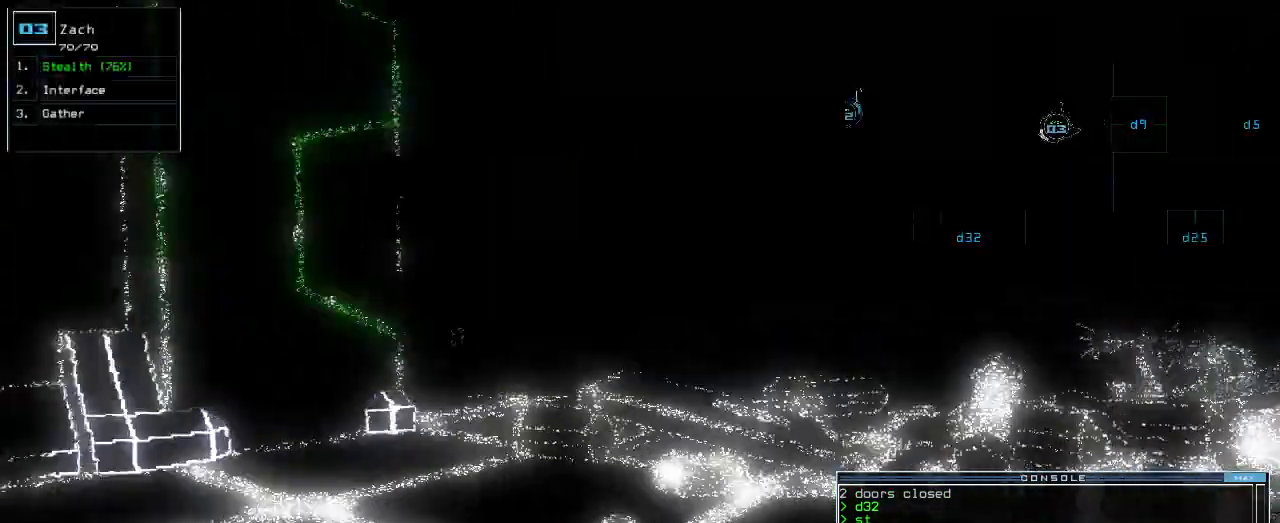
{"keys": ["left"], "events": []}
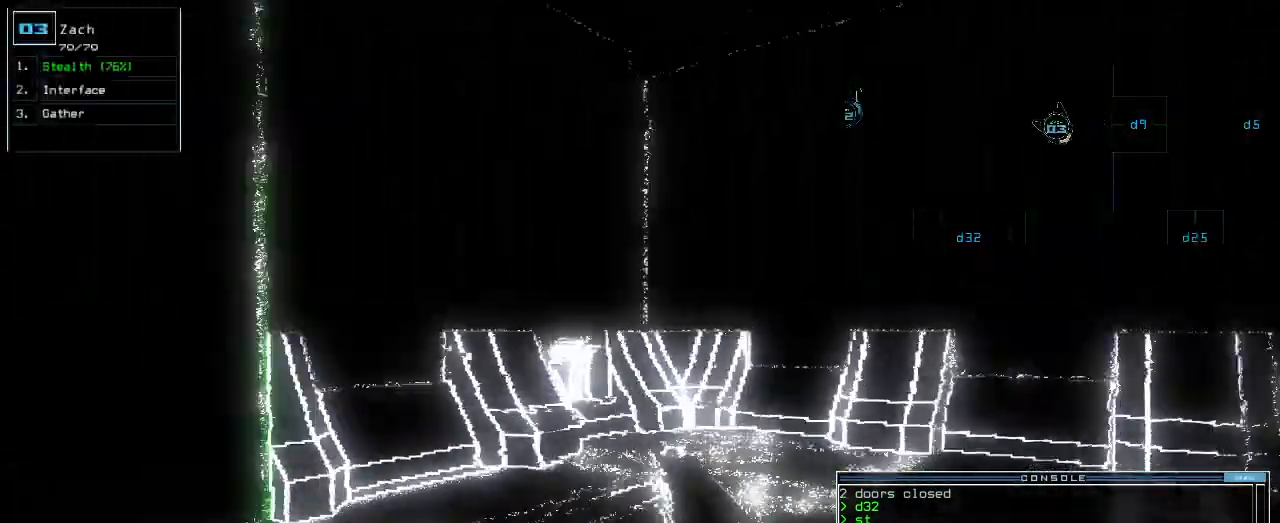
{"keys": ["up"], "events": [[300, "left", "up"], [380, "d", "down"], [420, "up", "down"], [460, "d", "up"]]}
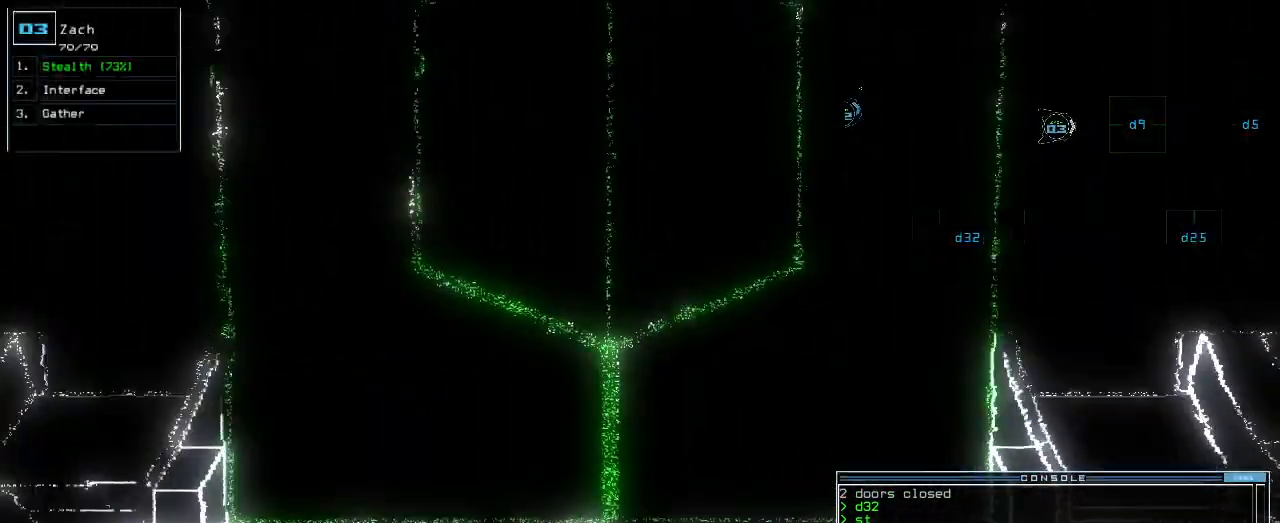
{"keys": ["9", "up"], "events": [[460, "9", "down"]]}
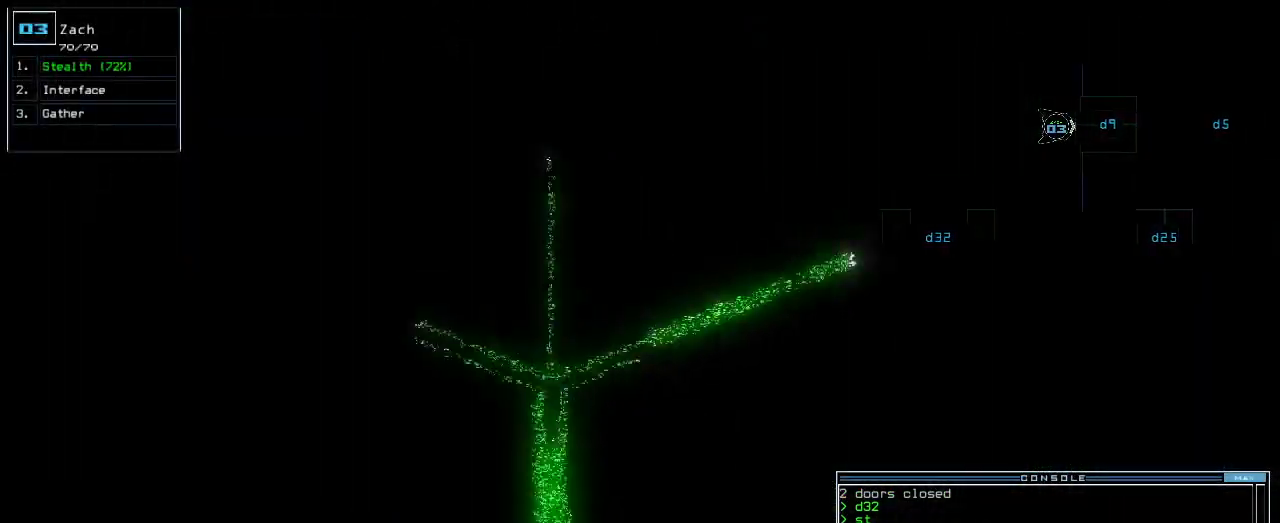
{"keys": ["return"], "events": [[60, "9", "up"], [260, "up", "up"], [480, "return", "down"]]}
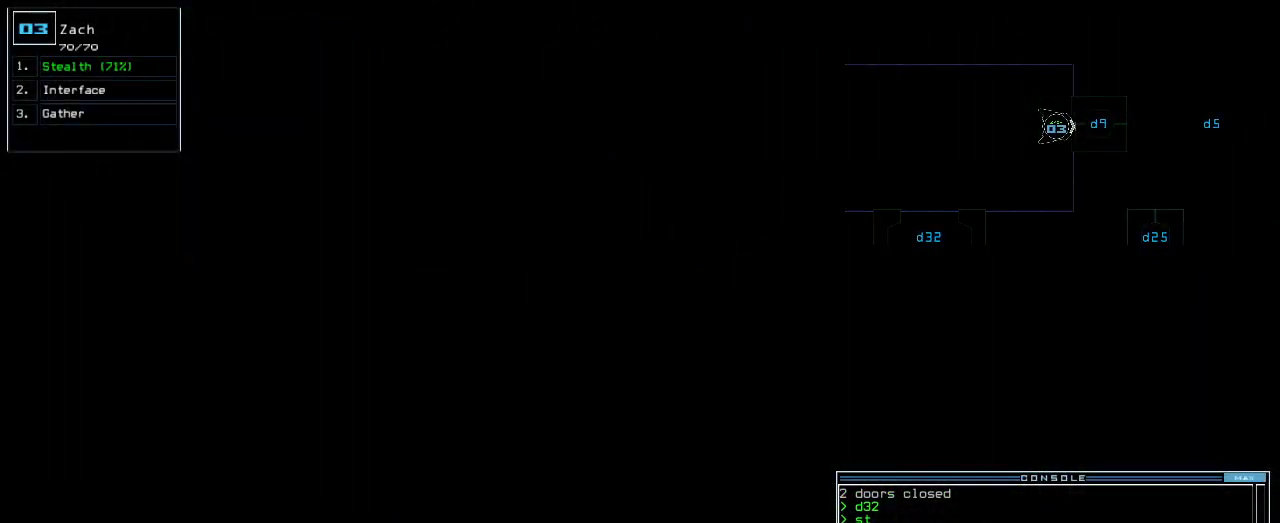
{"keys": ["up"], "events": [[40, "return", "up"], [160, "up", "down"]]}